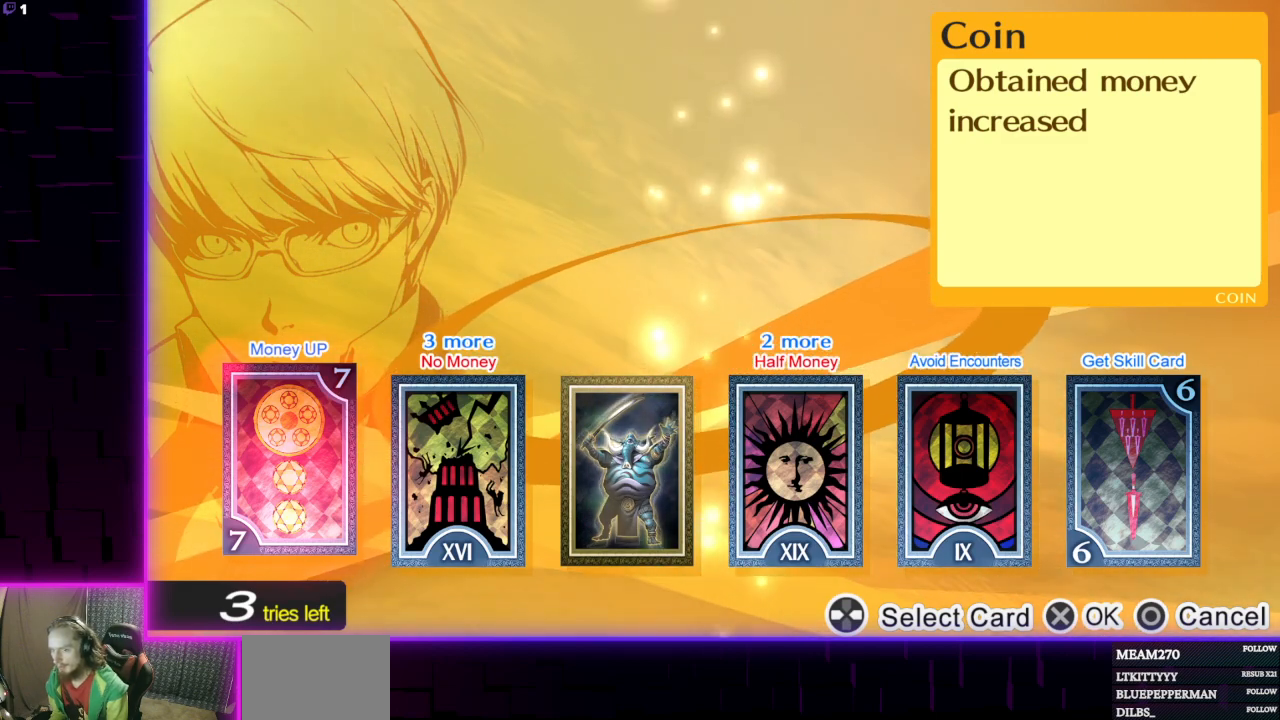
Gameplay with a controller (Xbox layout); each line is a JSON object with the inputs held at the frame after it. "events" lists button and stick changes between this image and that frame as [ms after this image, input, new state], when the widget could be followed in between.
{"buttons": ["DPAD_RIGHT"], "left_stick": "center", "right_stick": "center", "events": [[100, "A", "down"], [234, "A", "up"], [501, "DPAD_RIGHT", "down"]]}
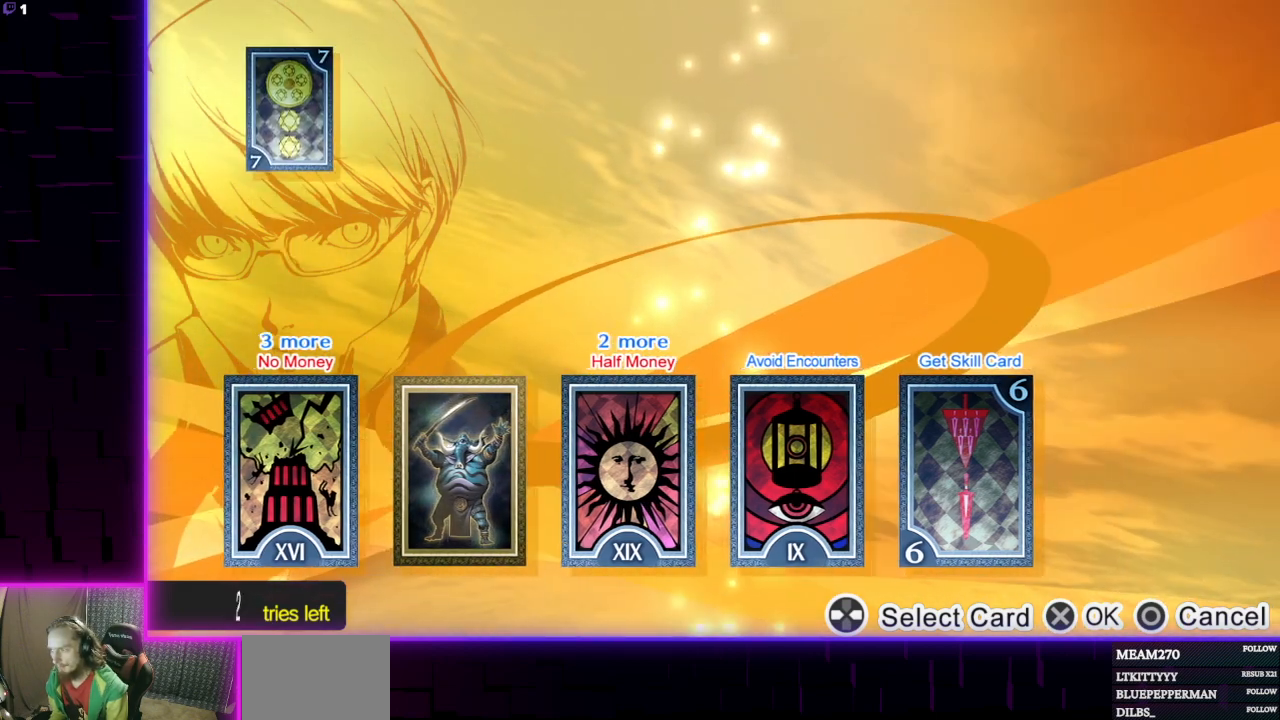
{"buttons": [], "left_stick": "center", "right_stick": "center", "events": [[100, "DPAD_RIGHT", "up"], [267, "A", "down"], [400, "A", "up"]]}
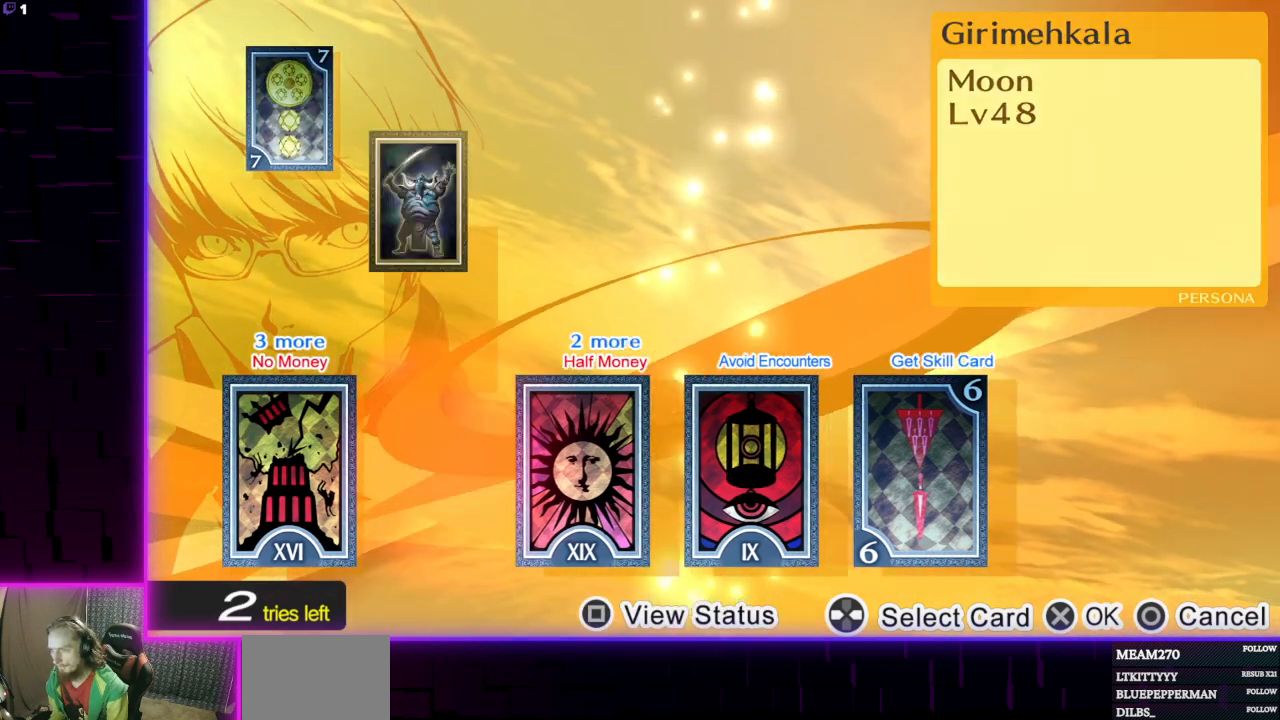
{"buttons": [], "left_stick": "center", "right_stick": "center", "events": [[134, "DPAD_RIGHT", "down"], [234, "DPAD_RIGHT", "up"], [301, "DPAD_RIGHT", "down"], [401, "DPAD_RIGHT", "up"]]}
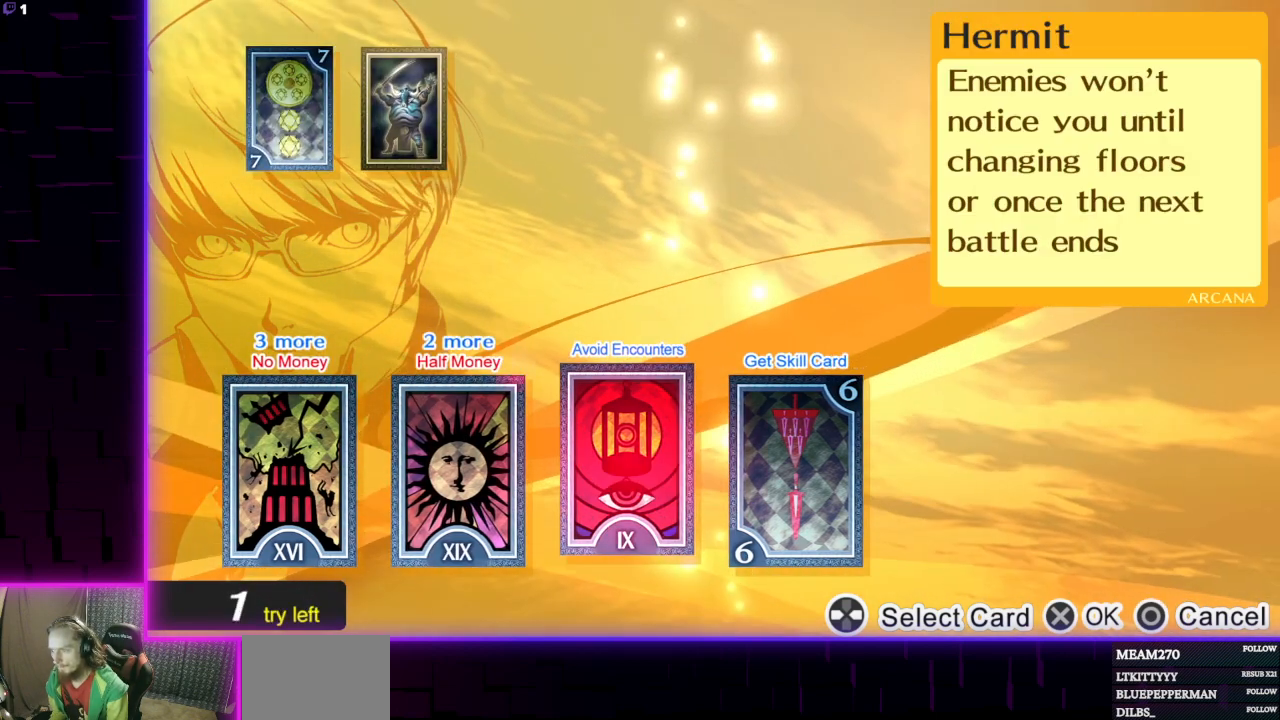
{"buttons": [], "left_stick": "center", "right_stick": "center", "events": [[267, "A", "down"], [400, "A", "up"]]}
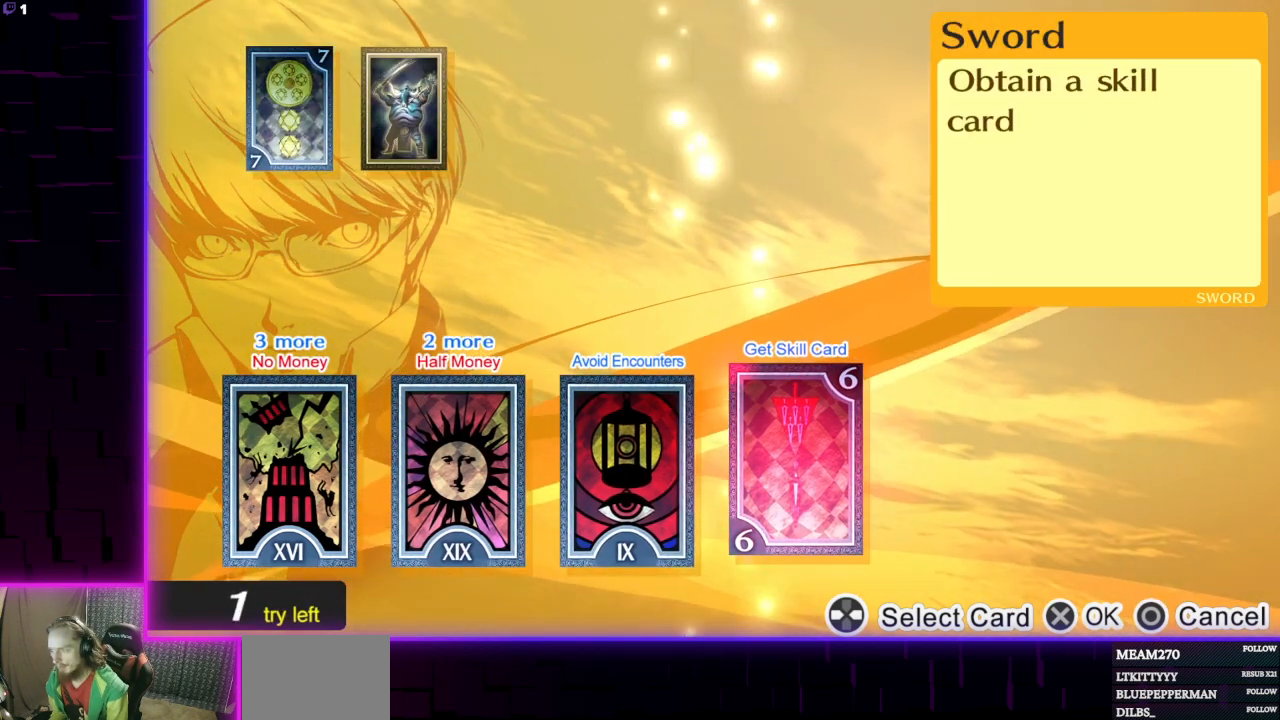
{"buttons": [], "left_stick": "center", "right_stick": "center", "events": []}
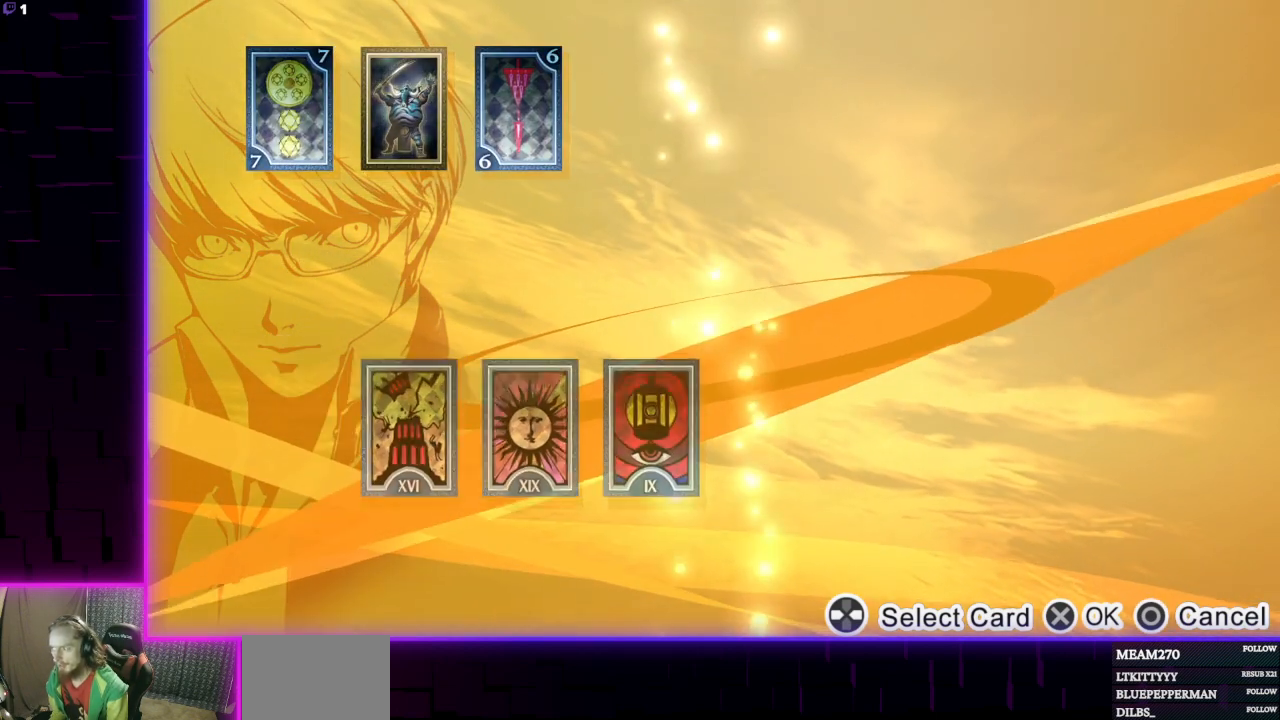
{"buttons": [], "left_stick": "center", "right_stick": "center", "events": []}
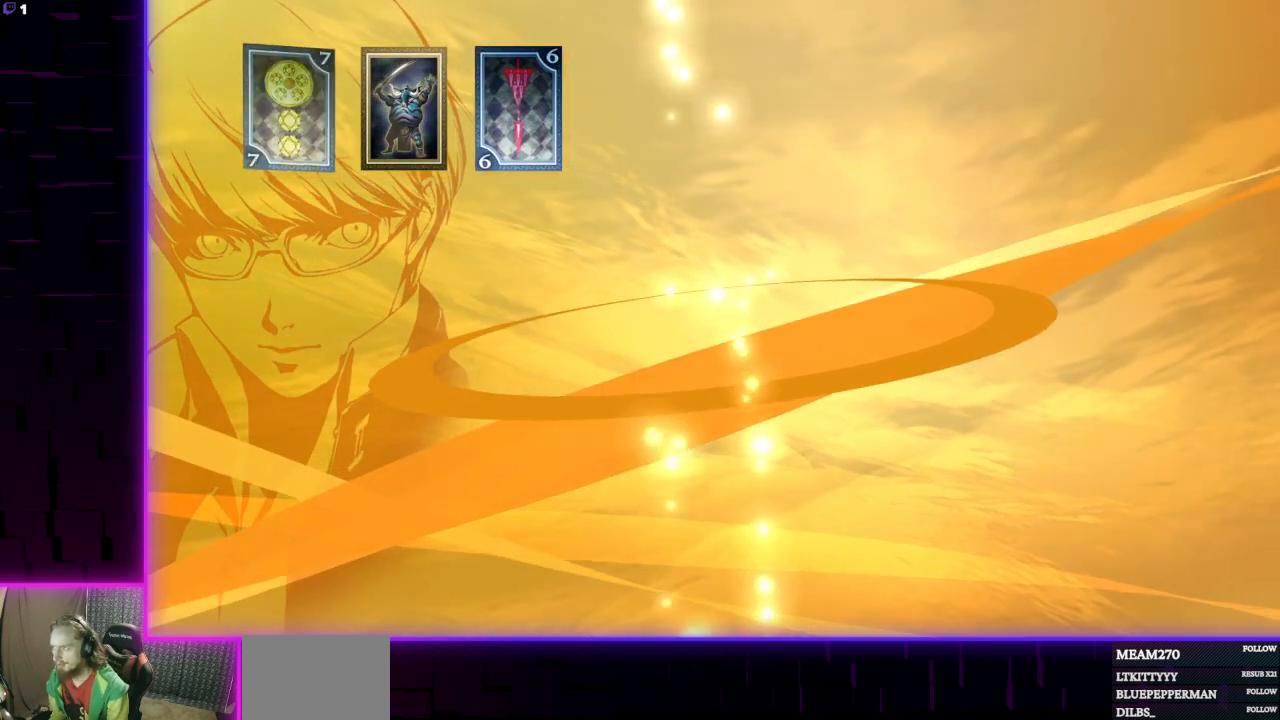
{"buttons": ["A"], "left_stick": "center", "right_stick": "center", "events": [[467, "A", "down"]]}
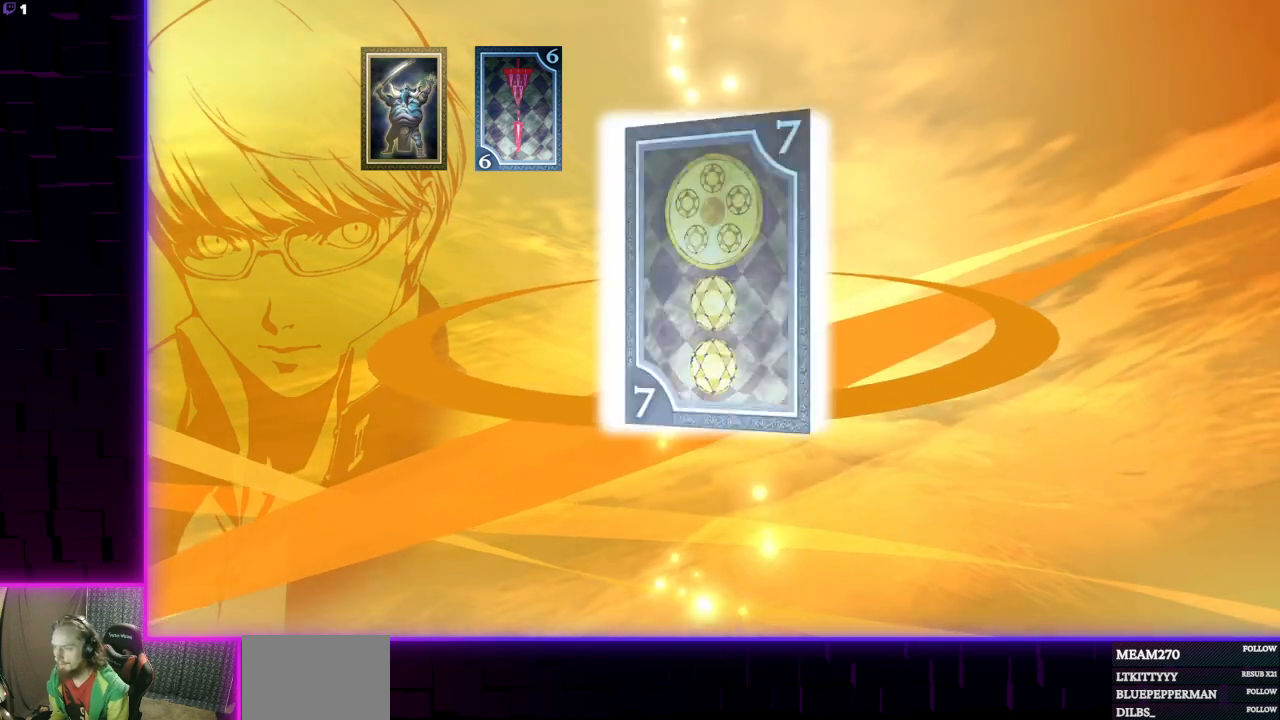
{"buttons": [], "left_stick": "center", "right_stick": "center", "events": [[100, "A", "up"], [167, "A", "down"], [300, "A", "up"]]}
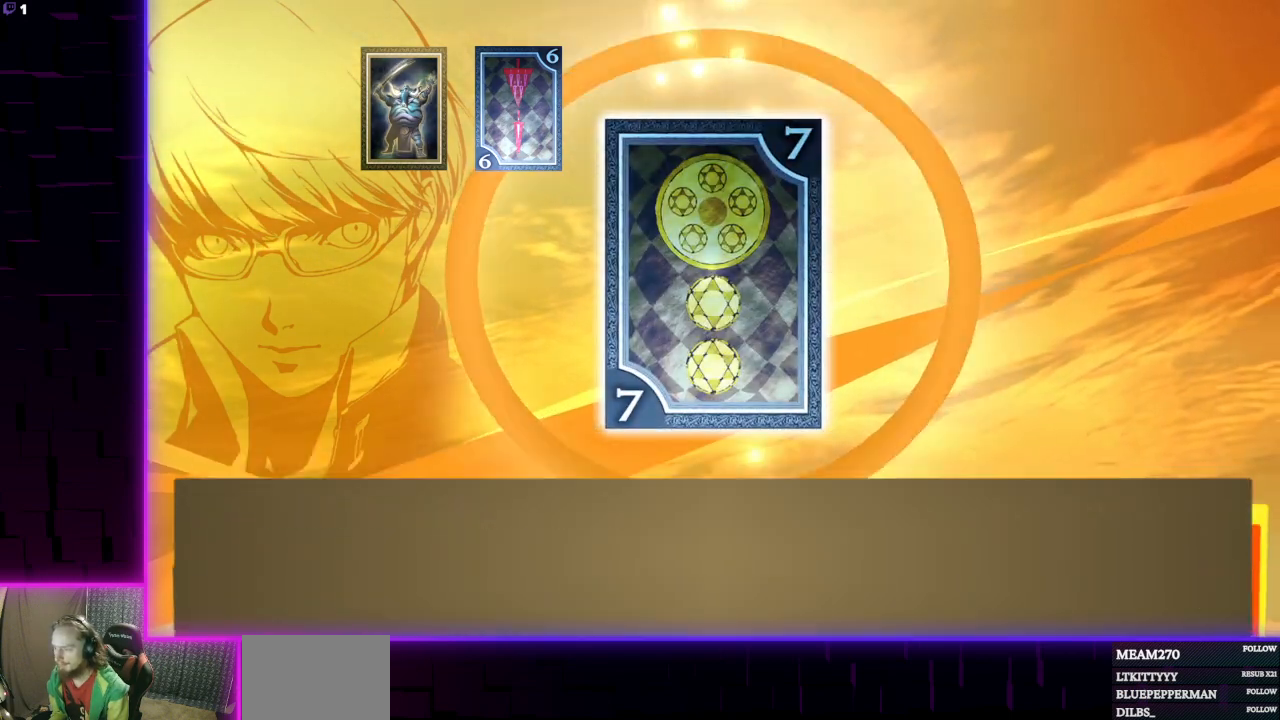
{"buttons": [], "left_stick": "center", "right_stick": "center", "events": [[267, "A", "down"], [367, "A", "up"]]}
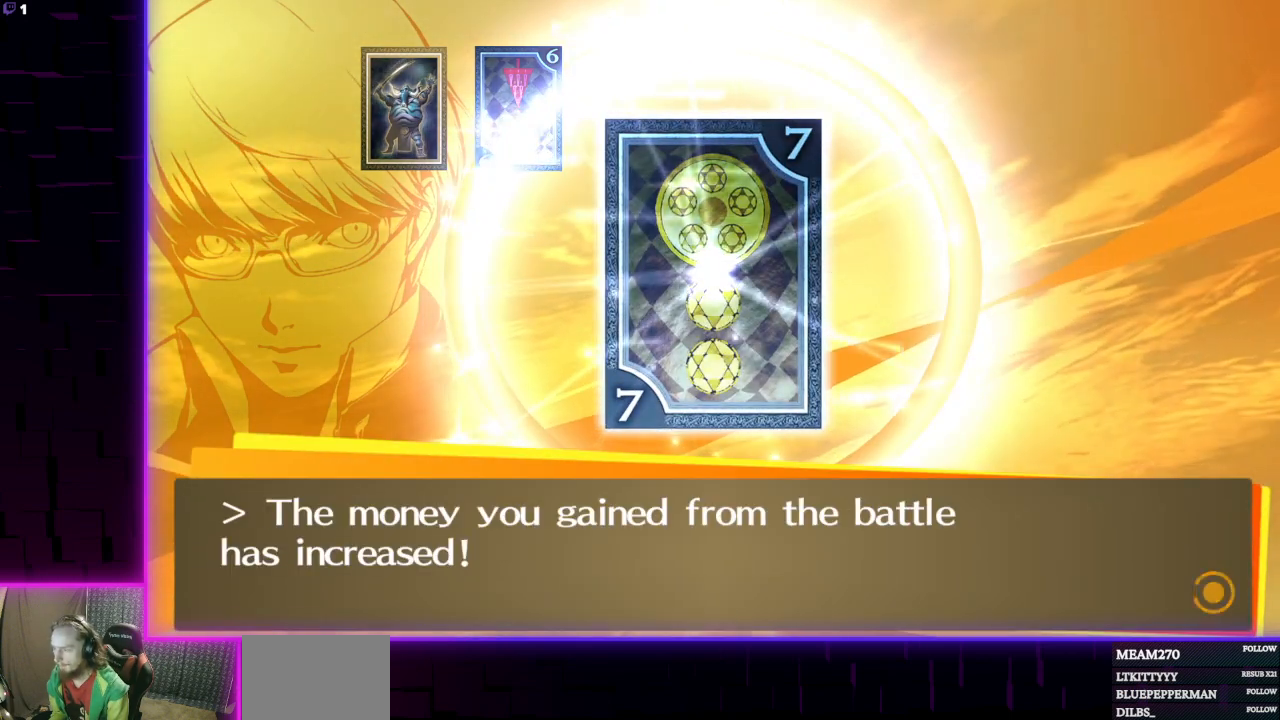
{"buttons": ["A"], "left_stick": "center", "right_stick": "center", "events": [[467, "A", "down"]]}
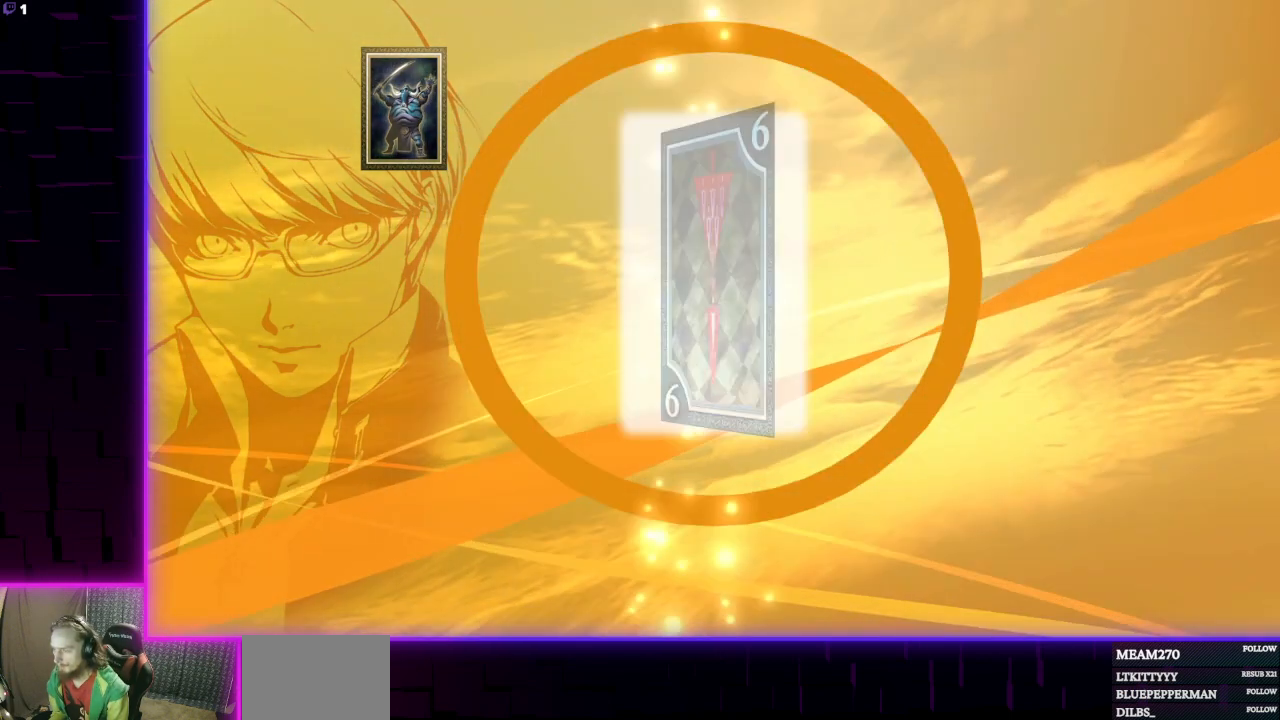
{"buttons": ["A"], "left_stick": "center", "right_stick": "center", "events": [[100, "A", "up"], [167, "A", "down"], [234, "A", "up"], [401, "A", "down"]]}
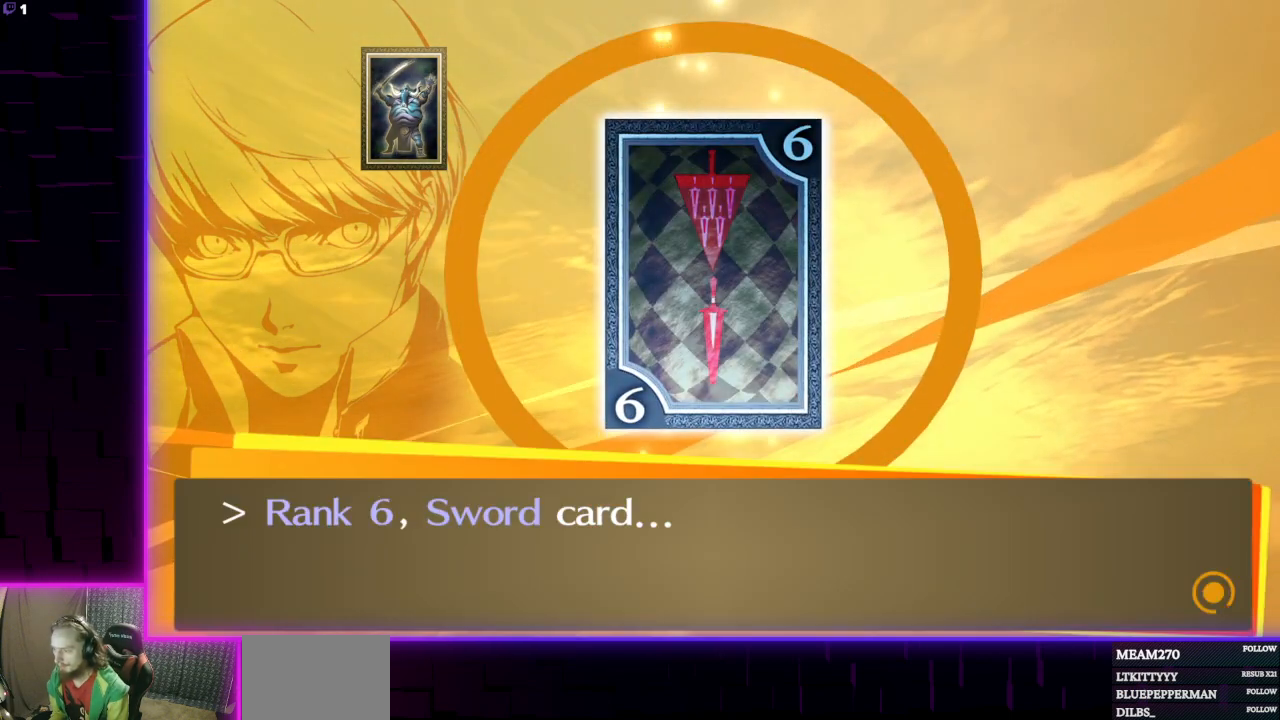
{"buttons": [], "left_stick": "center", "right_stick": "center", "events": [[66, "A", "up"], [367, "A", "down"], [467, "A", "up"]]}
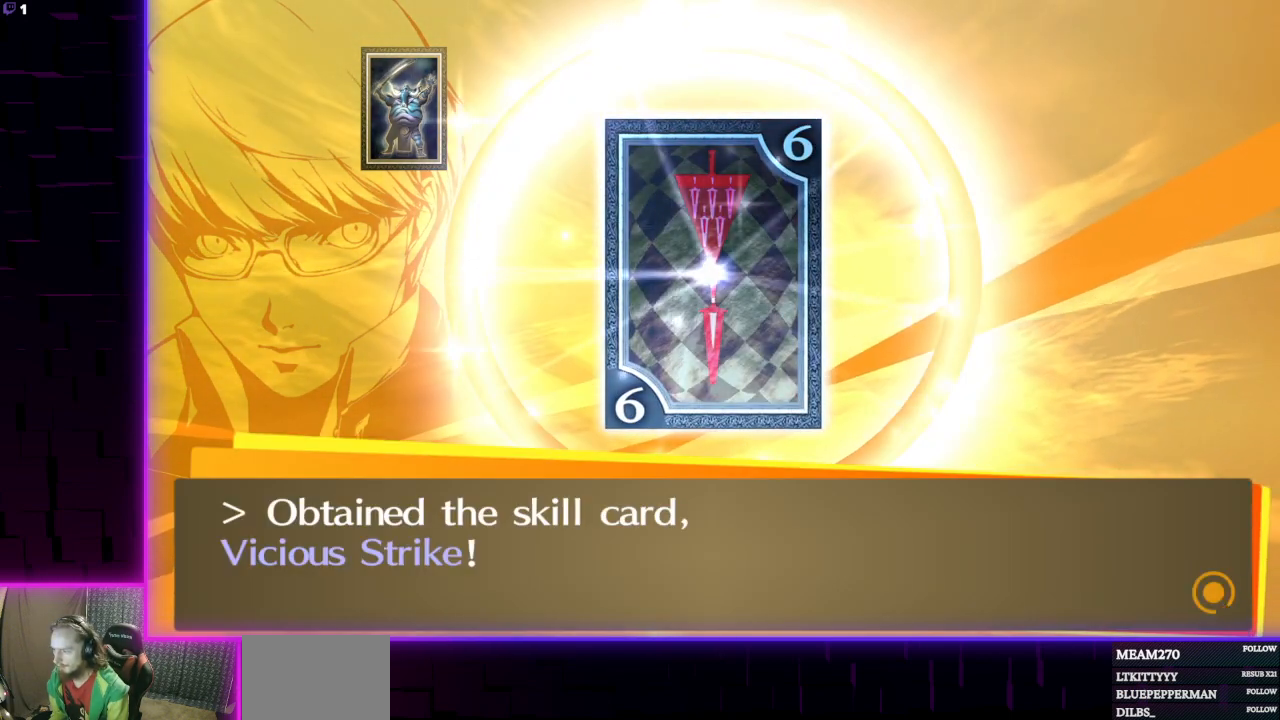
{"buttons": [], "left_stick": "center", "right_stick": "center", "events": []}
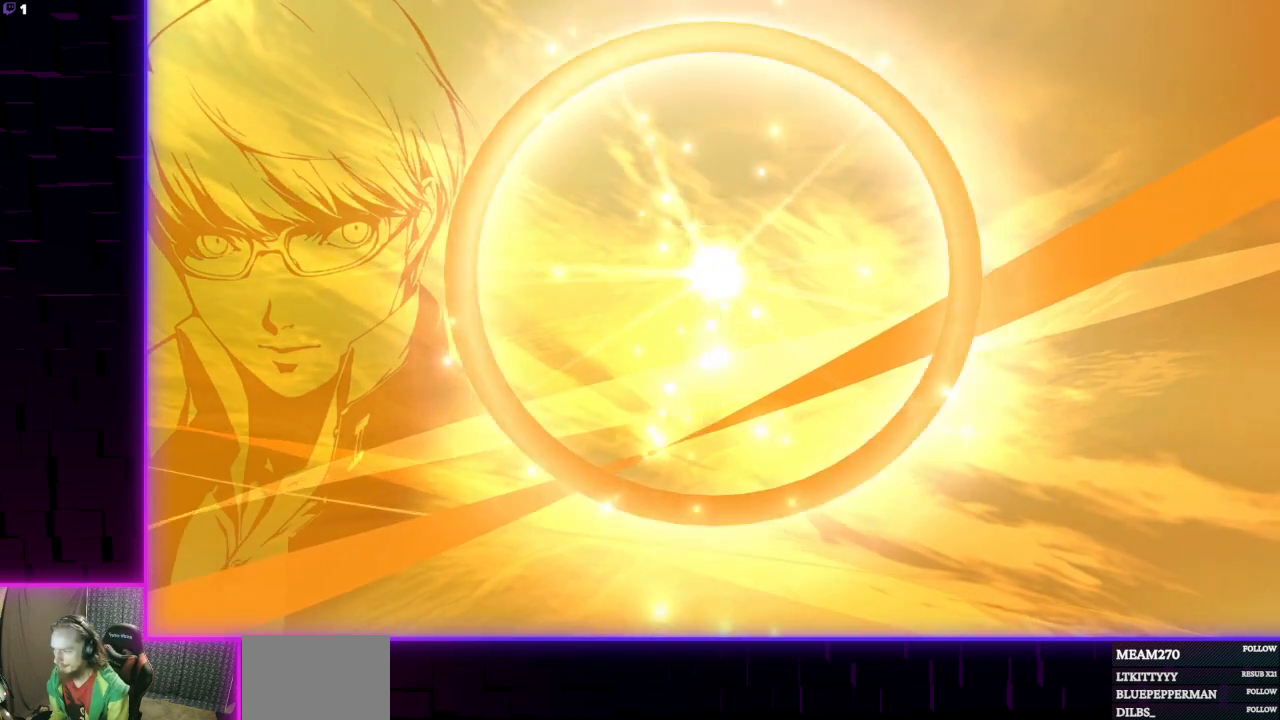
{"buttons": ["A"], "left_stick": "center", "right_stick": "center", "events": [[233, "A", "down"], [367, "A", "up"], [500, "A", "down"]]}
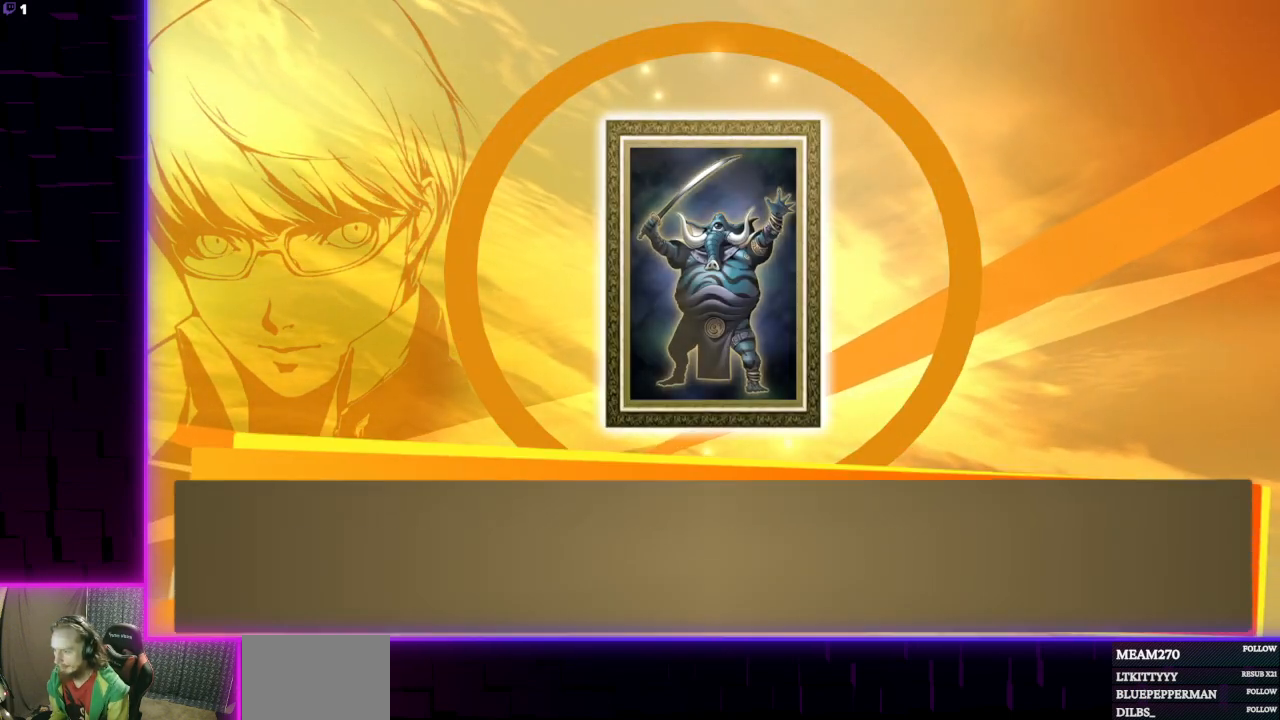
{"buttons": [], "left_stick": "center", "right_stick": "center", "events": [[134, "A", "up"]]}
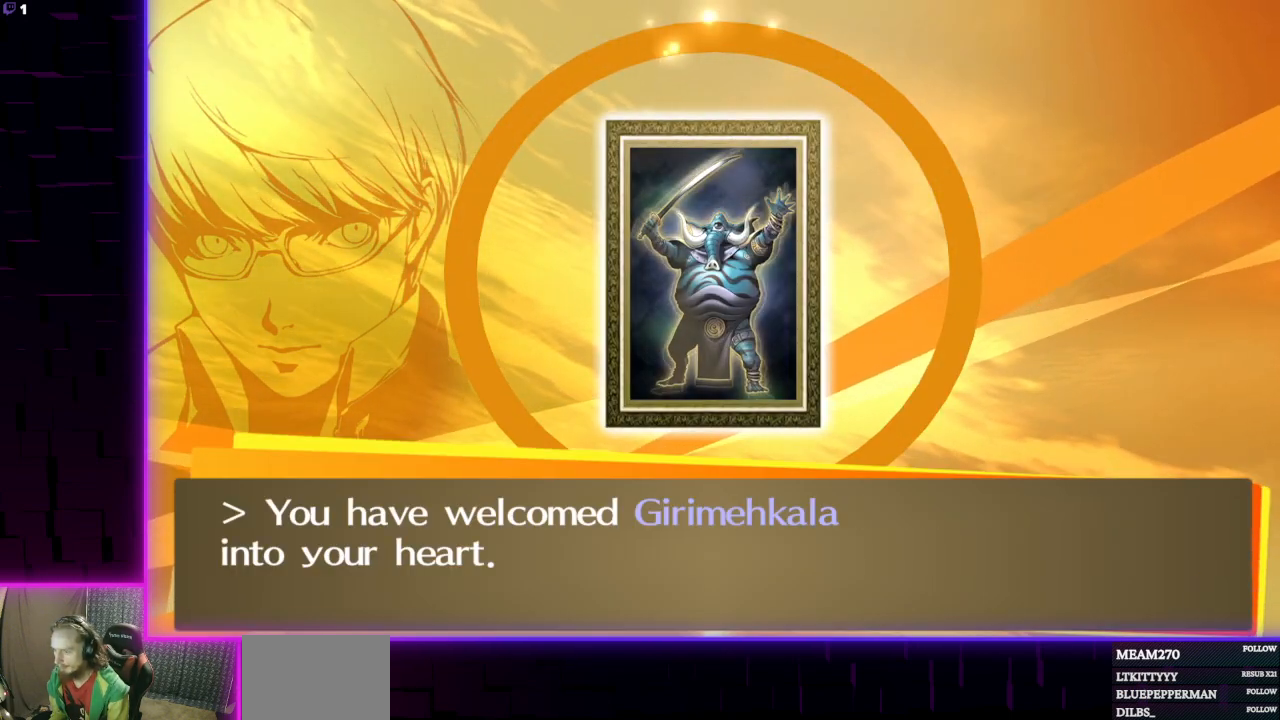
{"buttons": [], "left_stick": "center", "right_stick": "center", "events": [[33, "A", "down"], [200, "A", "up"]]}
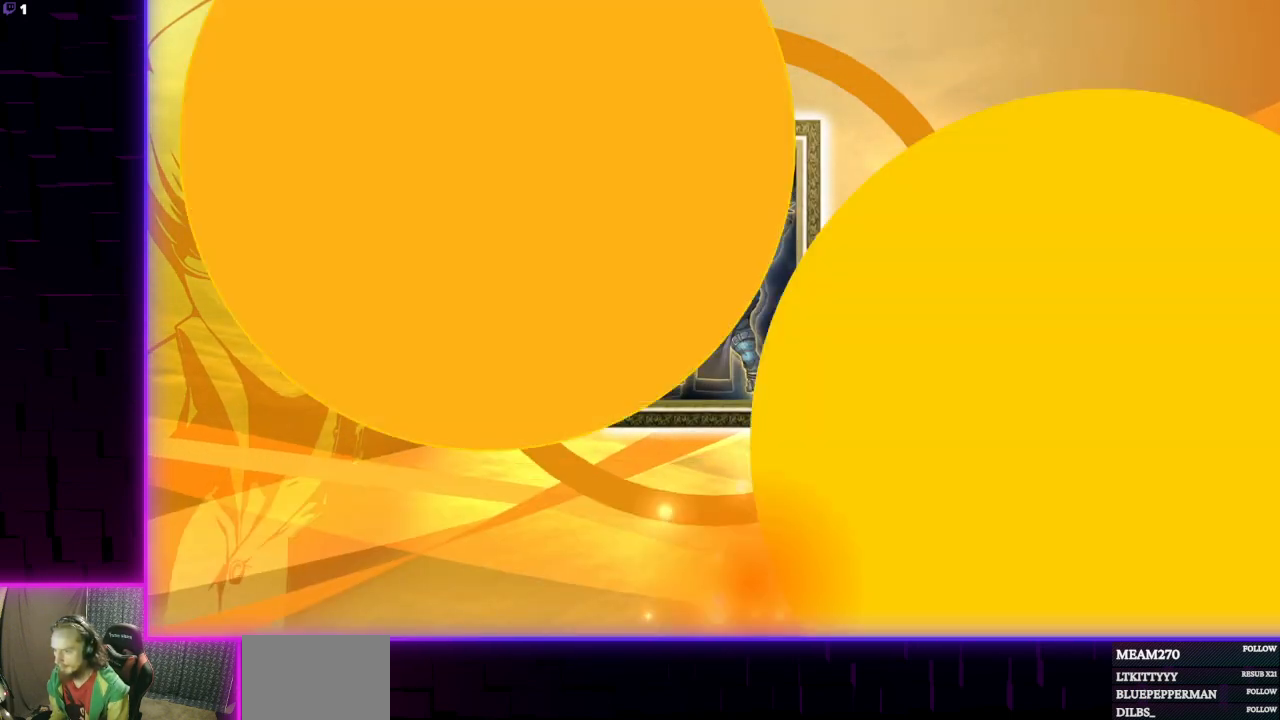
{"buttons": [], "left_stick": "center", "right_stick": "center", "events": []}
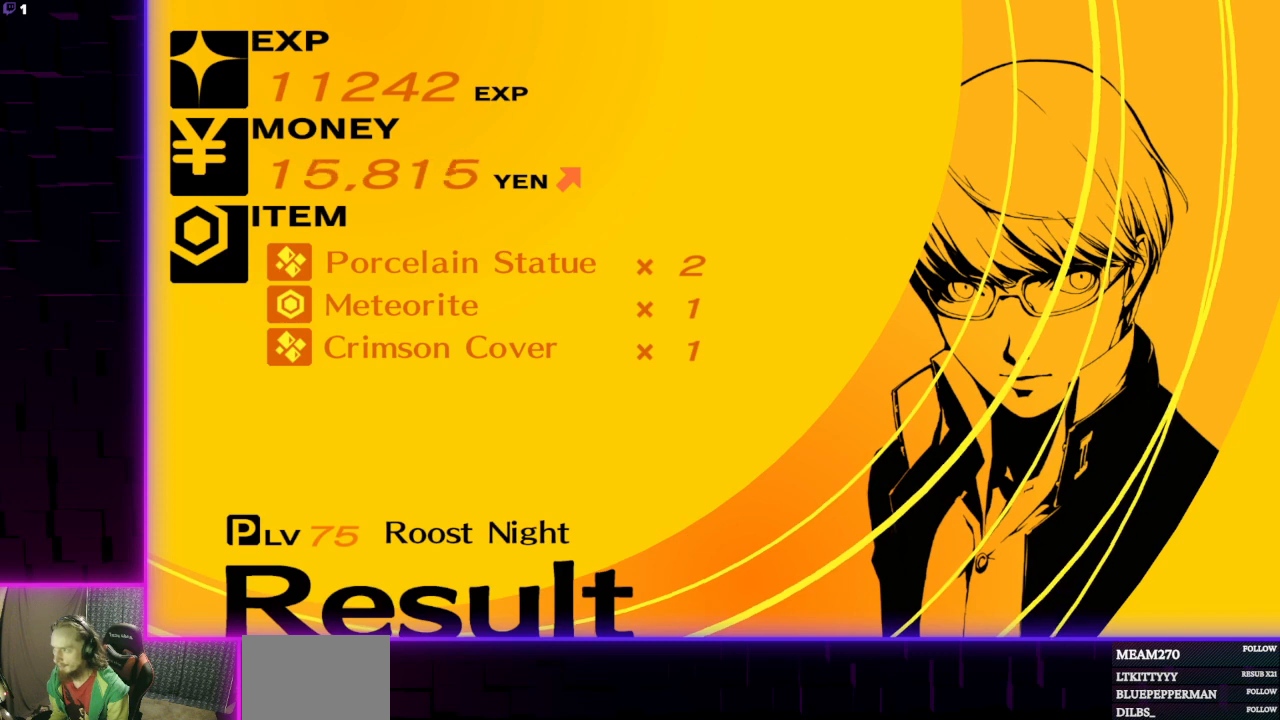
{"buttons": [], "left_stick": "center", "right_stick": "center", "events": []}
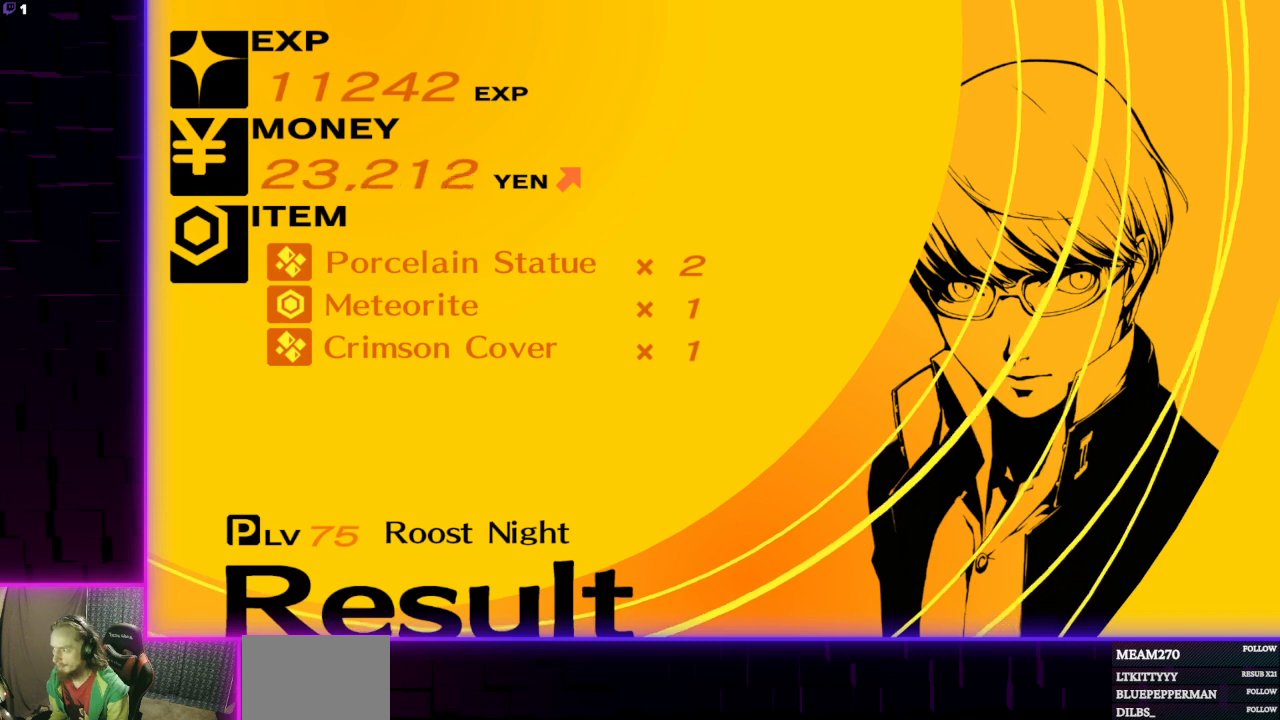
{"buttons": [], "left_stick": "center", "right_stick": "center", "events": []}
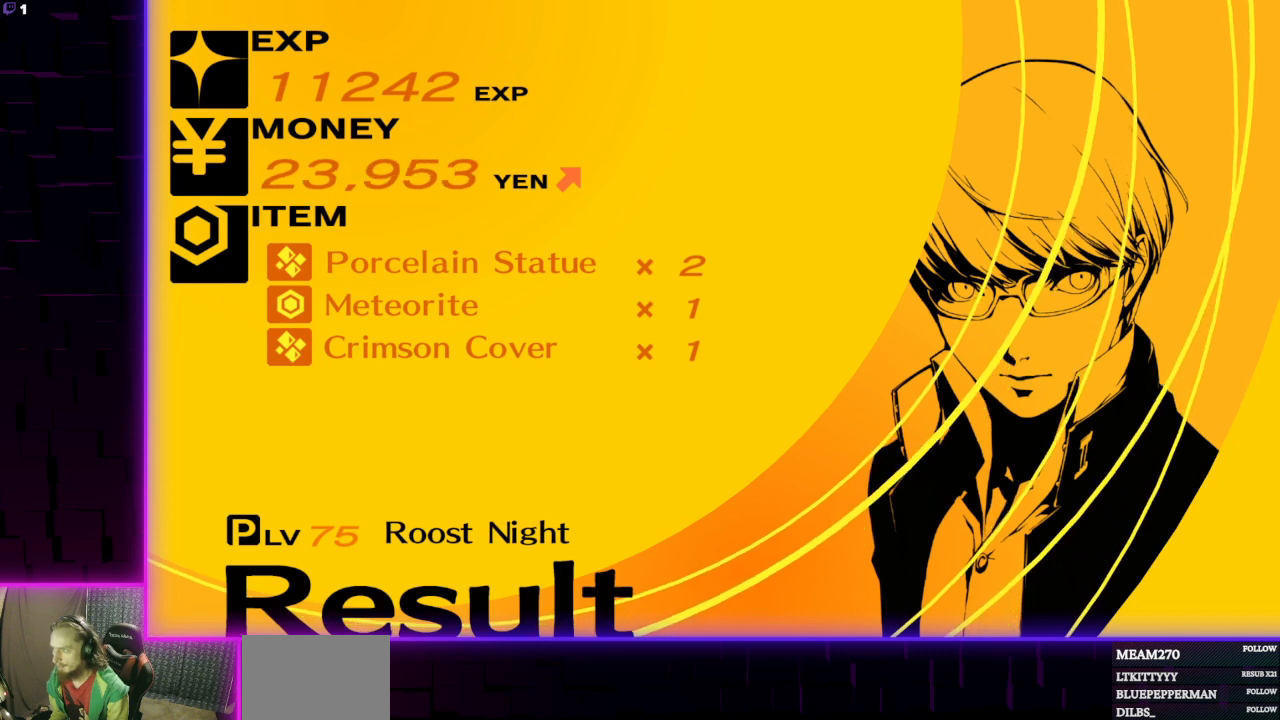
{"buttons": [], "left_stick": "center", "right_stick": "center", "events": []}
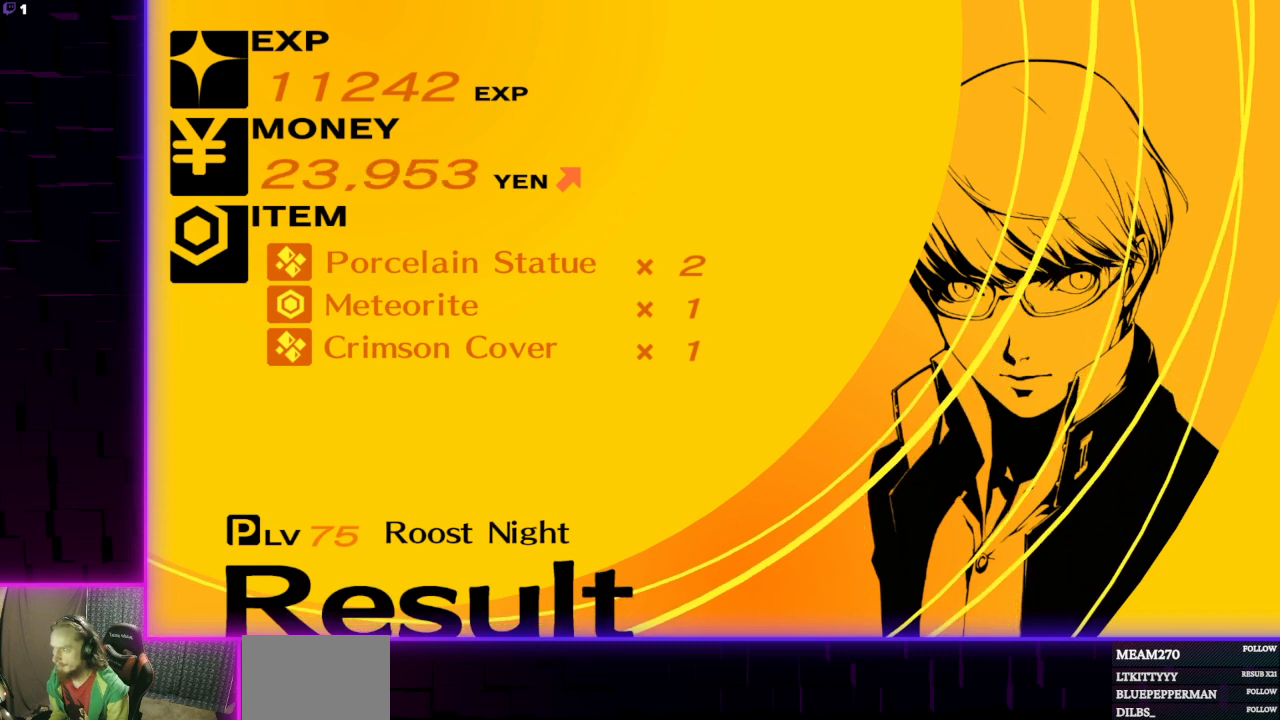
{"buttons": [], "left_stick": "center", "right_stick": "center", "events": [[67, "A", "down"], [167, "A", "up"]]}
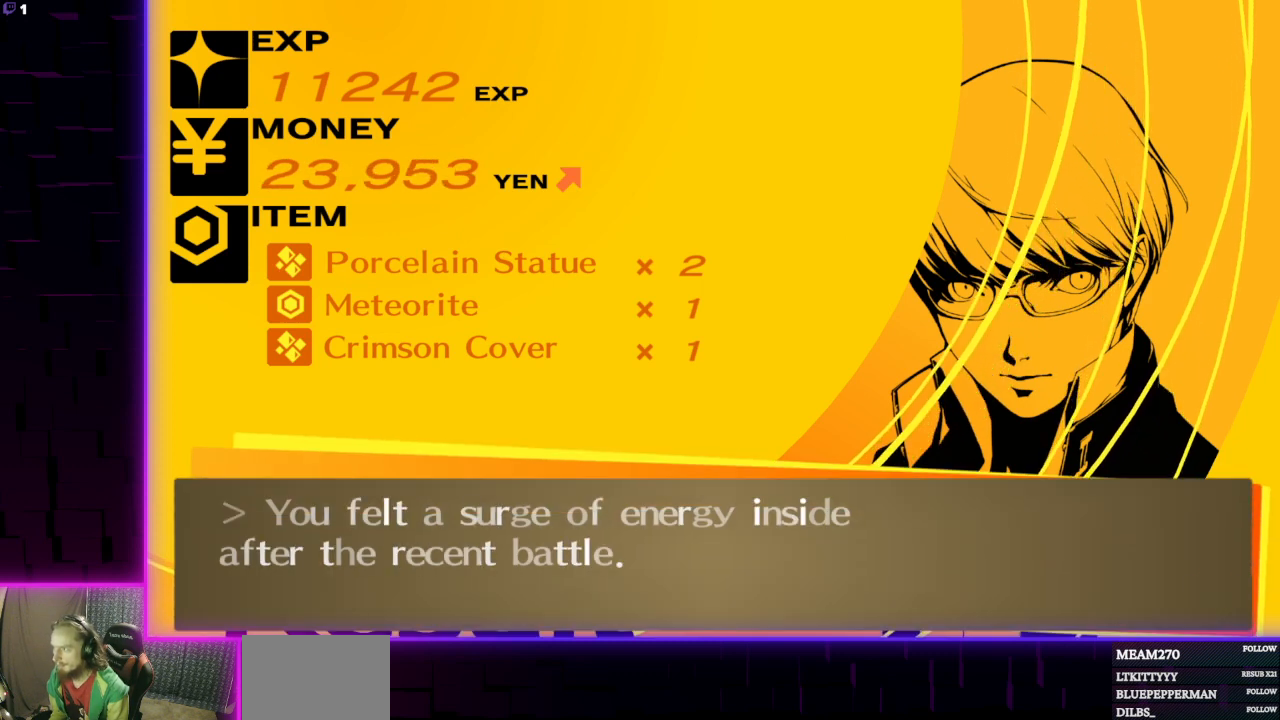
{"buttons": [], "left_stick": "center", "right_stick": "center", "events": []}
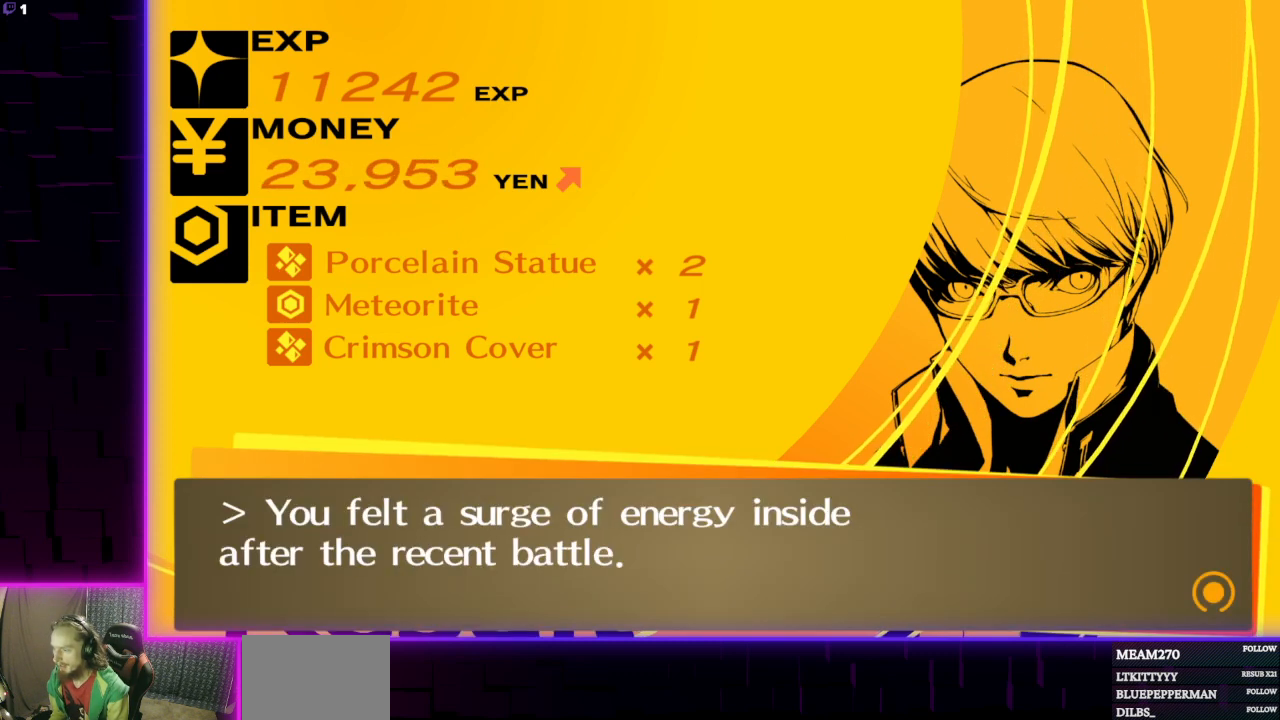
{"buttons": [], "left_stick": "center", "right_stick": "center", "events": []}
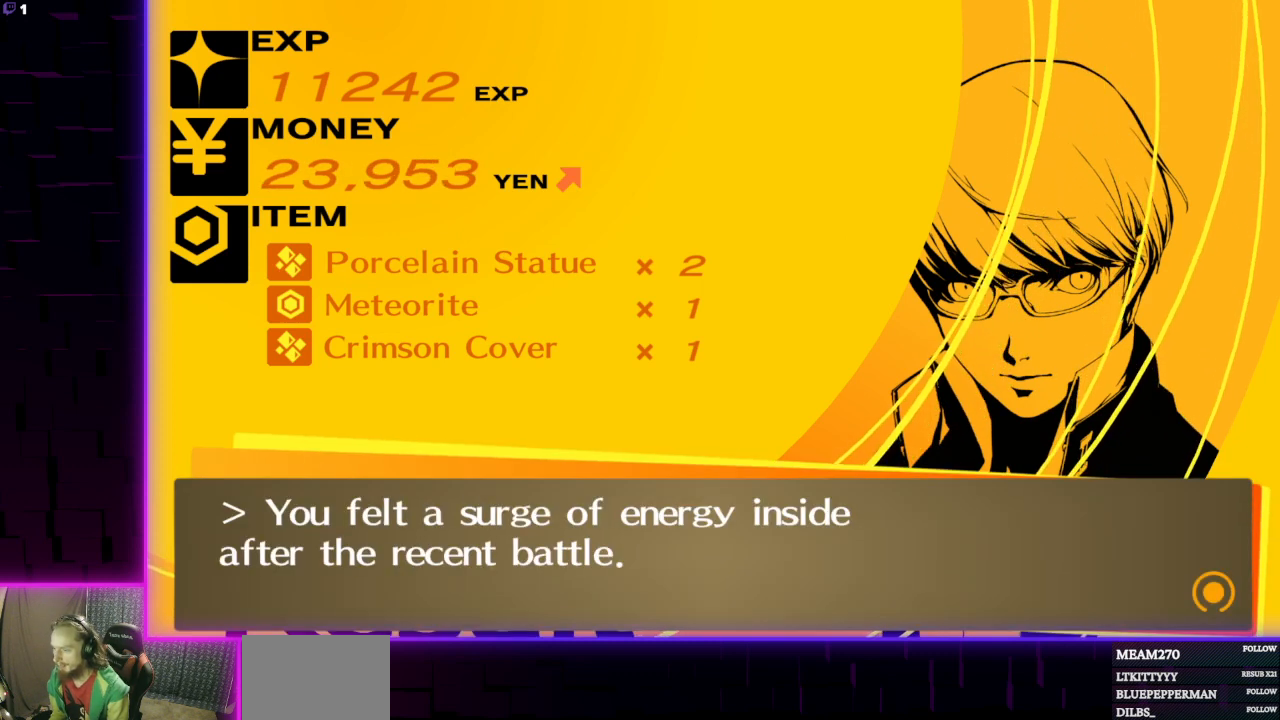
{"buttons": [], "left_stick": "center", "right_stick": "center", "events": []}
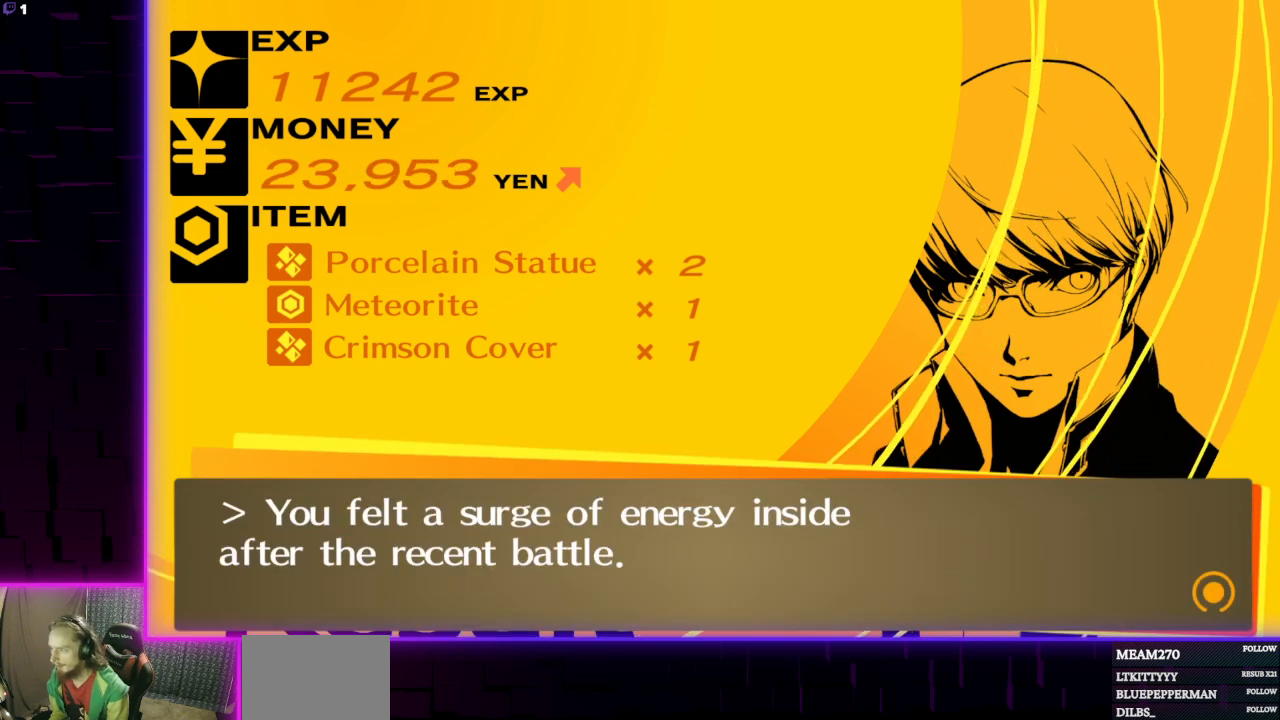
{"buttons": ["A"], "left_stick": "center", "right_stick": "center", "events": [[434, "A", "down"]]}
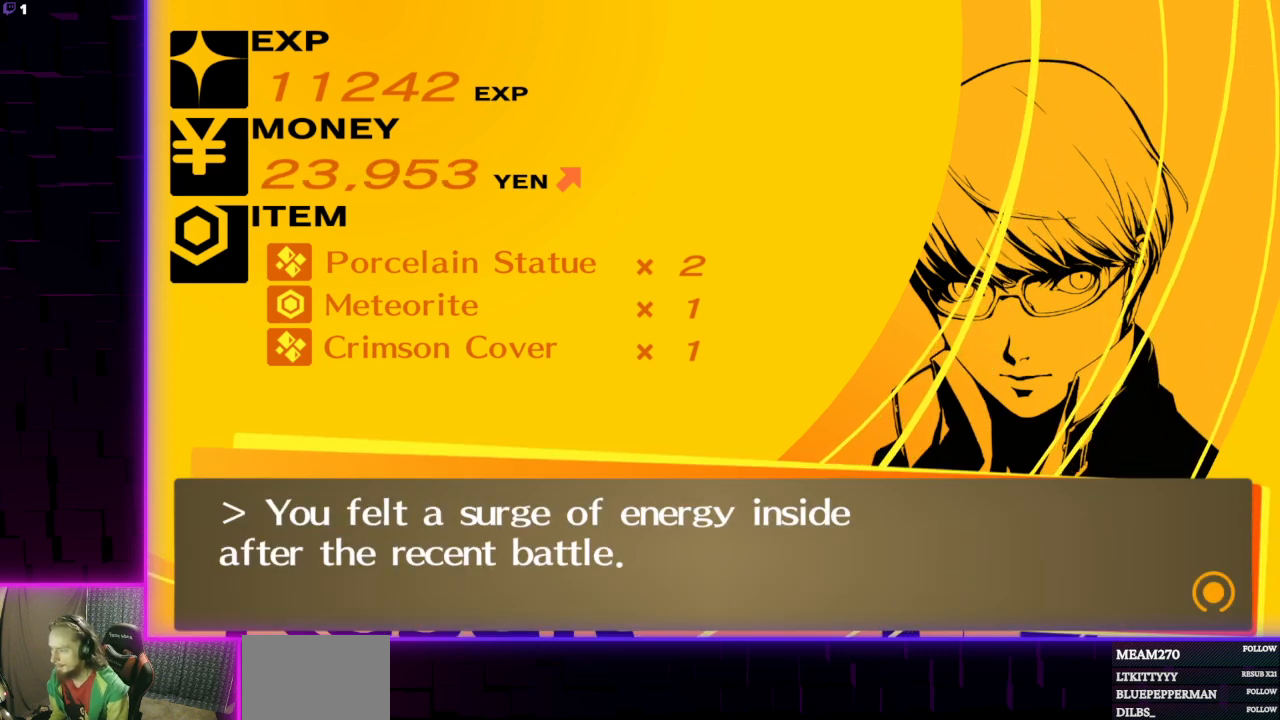
{"buttons": [], "left_stick": "center", "right_stick": "center", "events": [[33, "A", "up"]]}
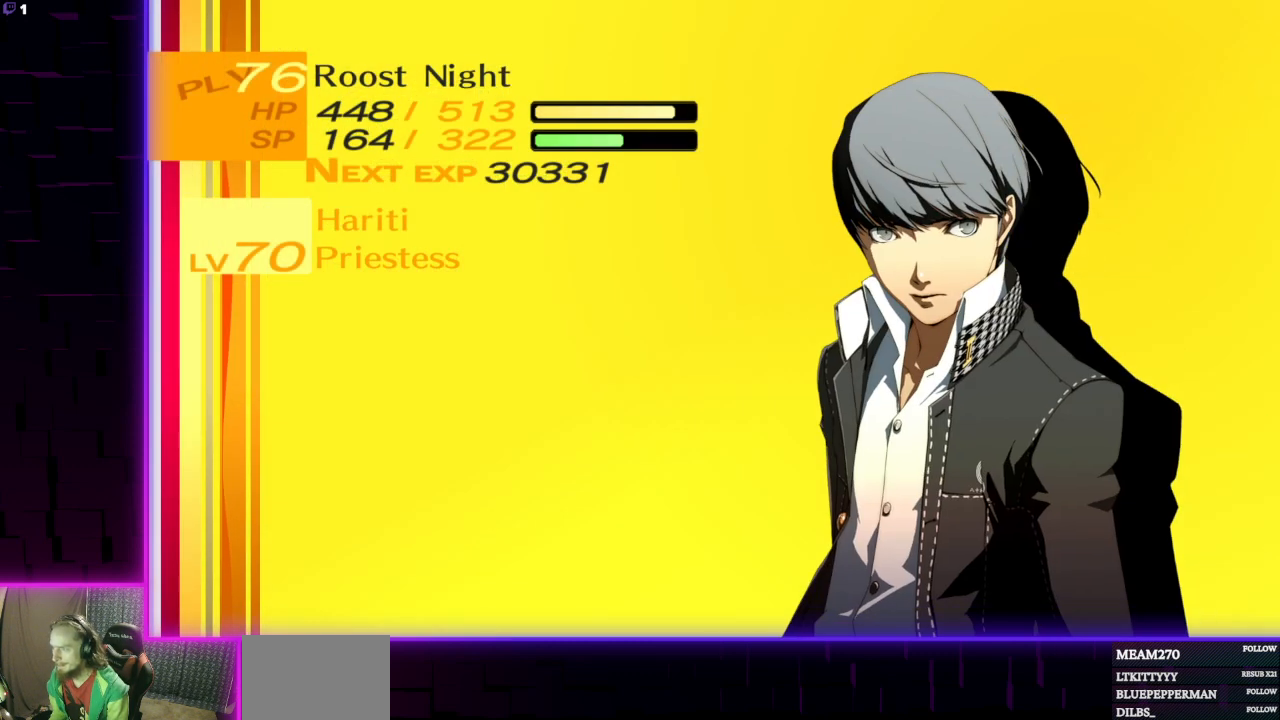
{"buttons": [], "left_stick": "center", "right_stick": "center", "events": []}
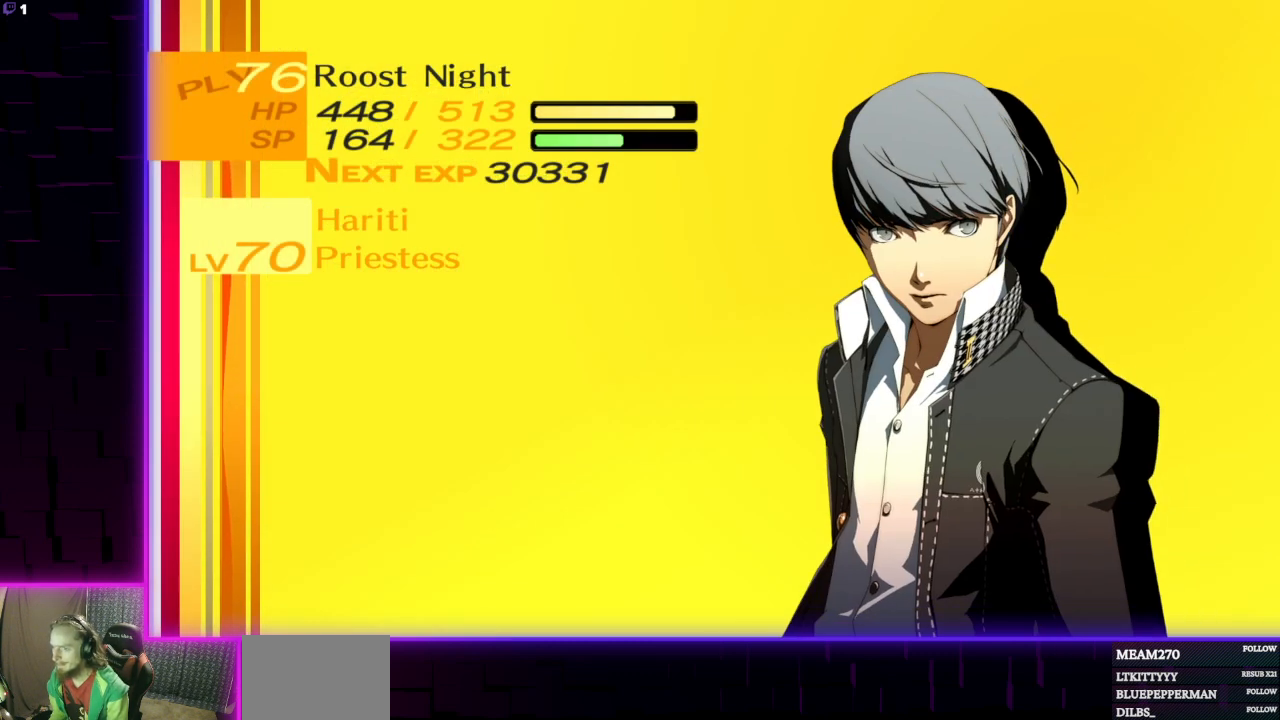
{"buttons": ["A"], "left_stick": "center", "right_stick": "center", "events": [[467, "A", "down"]]}
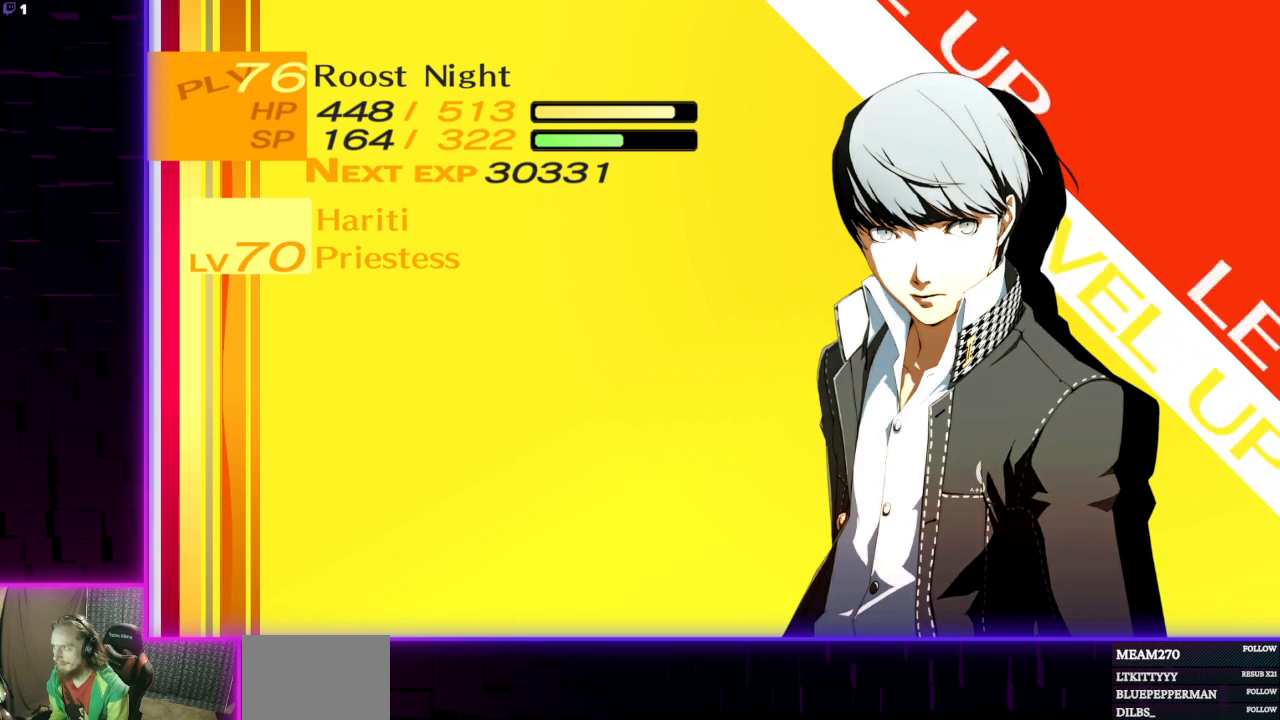
{"buttons": [], "left_stick": "center", "right_stick": "center", "events": [[100, "A", "up"], [167, "A", "down"], [267, "A", "up"], [367, "A", "down"], [467, "A", "up"]]}
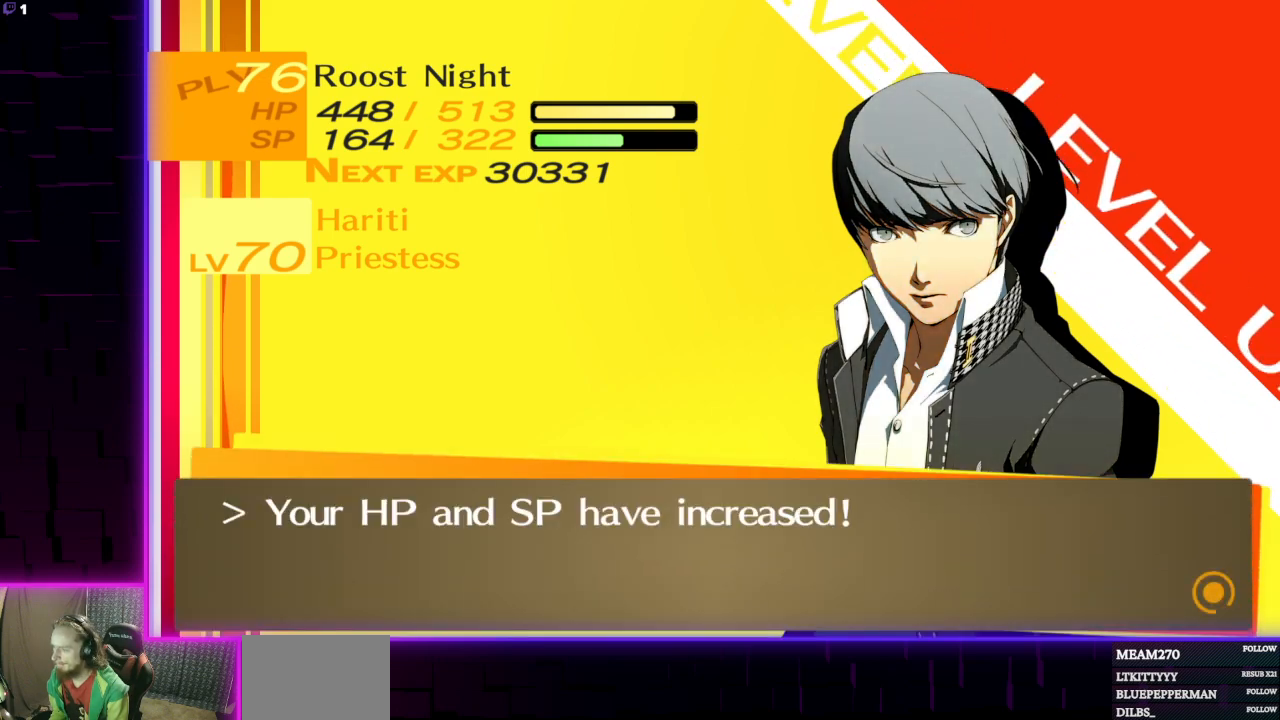
{"buttons": [], "left_stick": "center", "right_stick": "center", "events": [[167, "A", "down"], [333, "A", "up"]]}